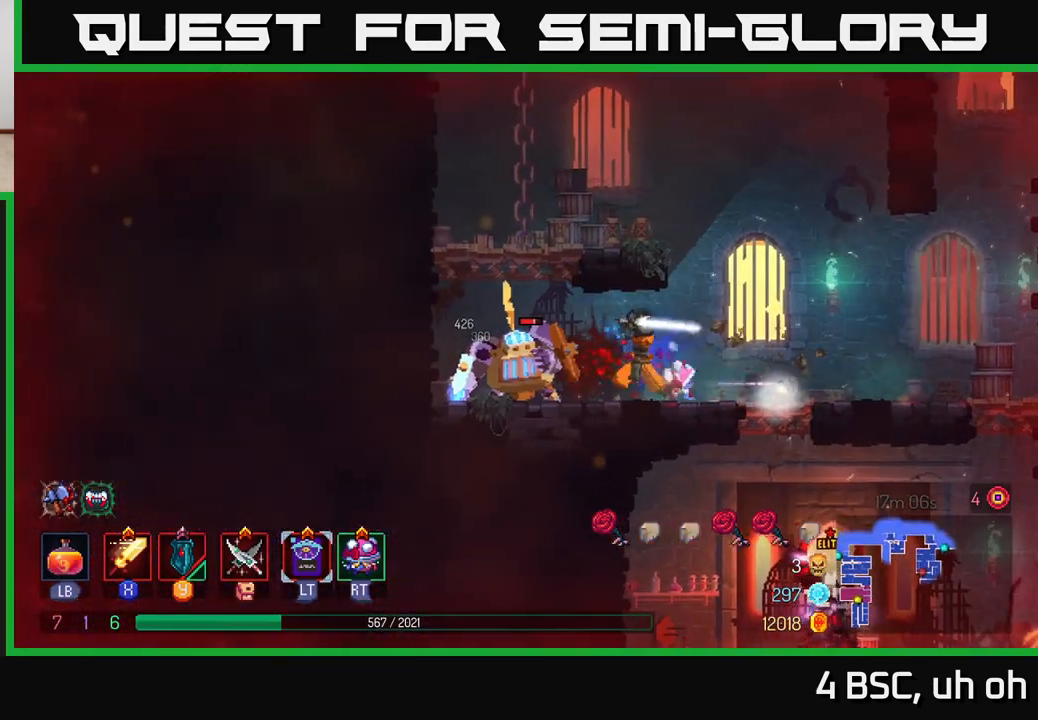
Gameplay with a controller (Xbox layout); each line is a JSON object with the inputs held at the frame after it. "events" lists button and stick changes between this image and that frame as [ms after this image, input, new state], when the widget could be followed in between.
{"buttons": [], "left_stick": "left", "right_stick": "center", "events": [[17, "X", "down"], [100, "left_stick", "left"], [117, "X", "up"], [200, "X", "down"], [317, "X", "up"], [317, "left_stick", "center"], [367, "X", "down"], [383, "left_stick", "left"], [483, "X", "up"]]}
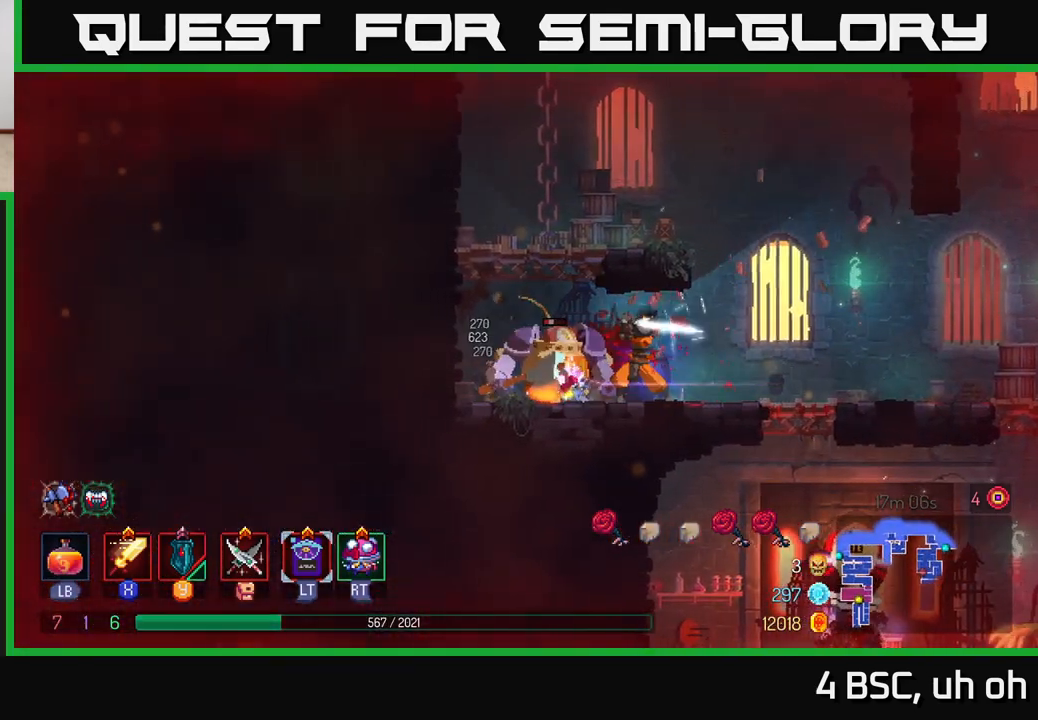
{"buttons": [], "left_stick": "center", "right_stick": "center", "events": [[50, "X", "down"], [83, "left_stick", "center"], [150, "X", "up"], [233, "X", "down"], [333, "X", "up"]]}
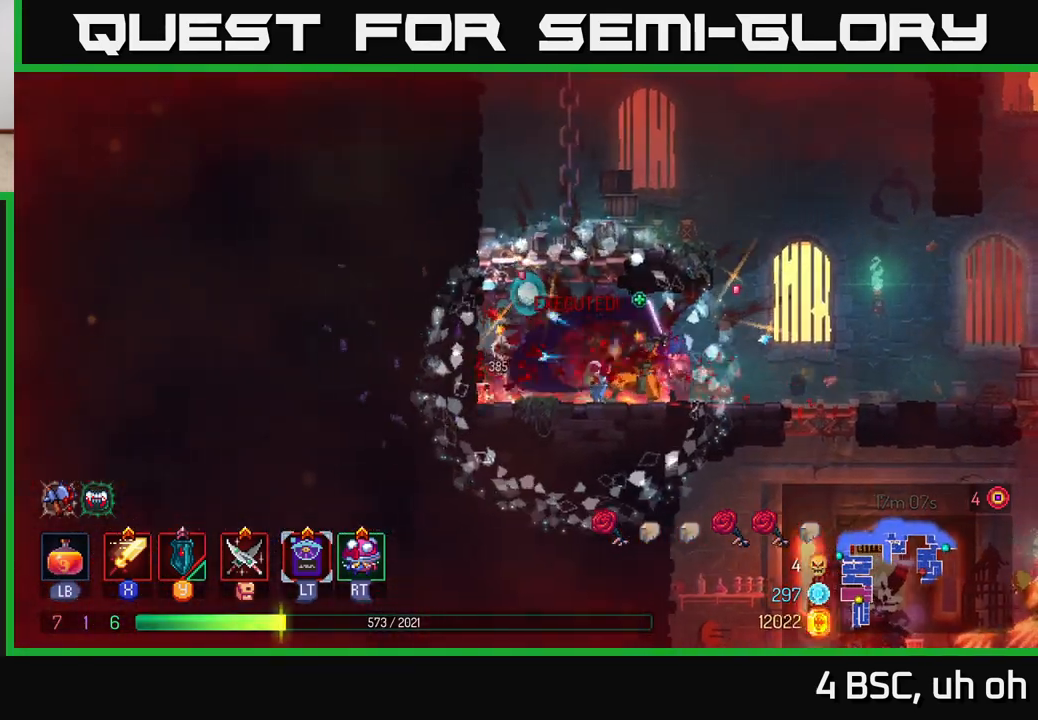
{"buttons": [], "left_stick": "right", "right_stick": "center", "events": [[83, "B", "down"], [100, "left_stick", "right"], [183, "B", "up"]]}
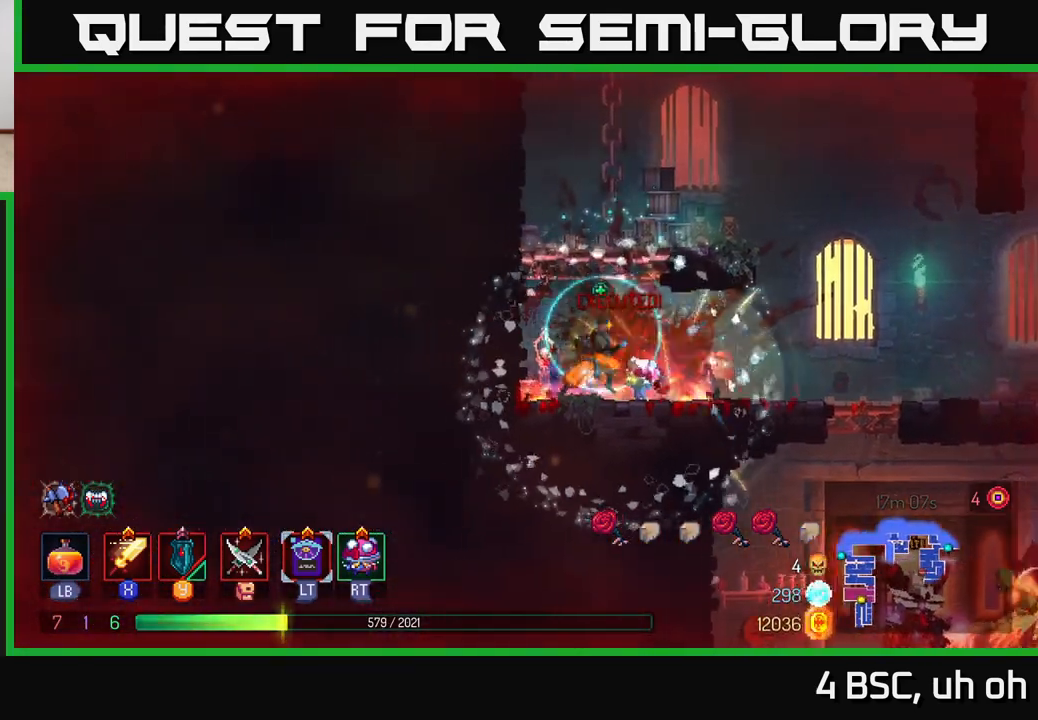
{"buttons": [], "left_stick": "right", "right_stick": "center", "events": []}
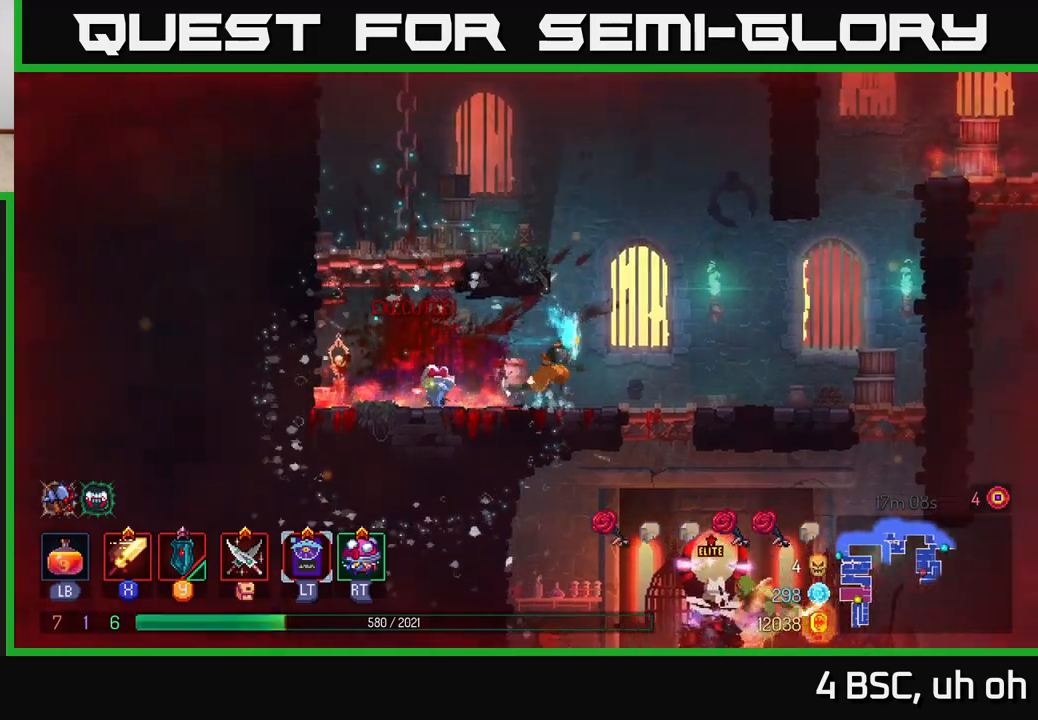
{"buttons": [], "left_stick": "down", "right_stick": "center", "events": [[317, "left_stick", "down"], [333, "A", "down"], [367, "A", "up"], [450, "A", "down"], [483, "A", "up"]]}
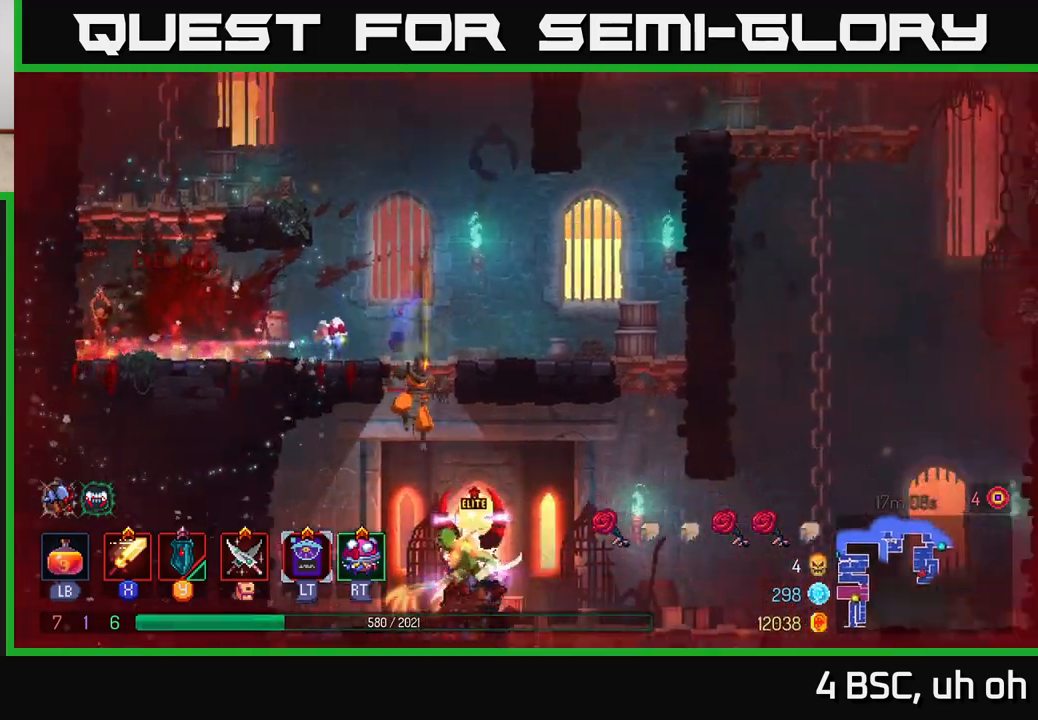
{"buttons": ["X"], "left_stick": "right", "right_stick": "center", "events": [[67, "A", "down"], [100, "A", "up"], [217, "left_stick", "center"], [333, "X", "down"], [333, "left_stick", "right"], [417, "X", "up"], [483, "X", "down"]]}
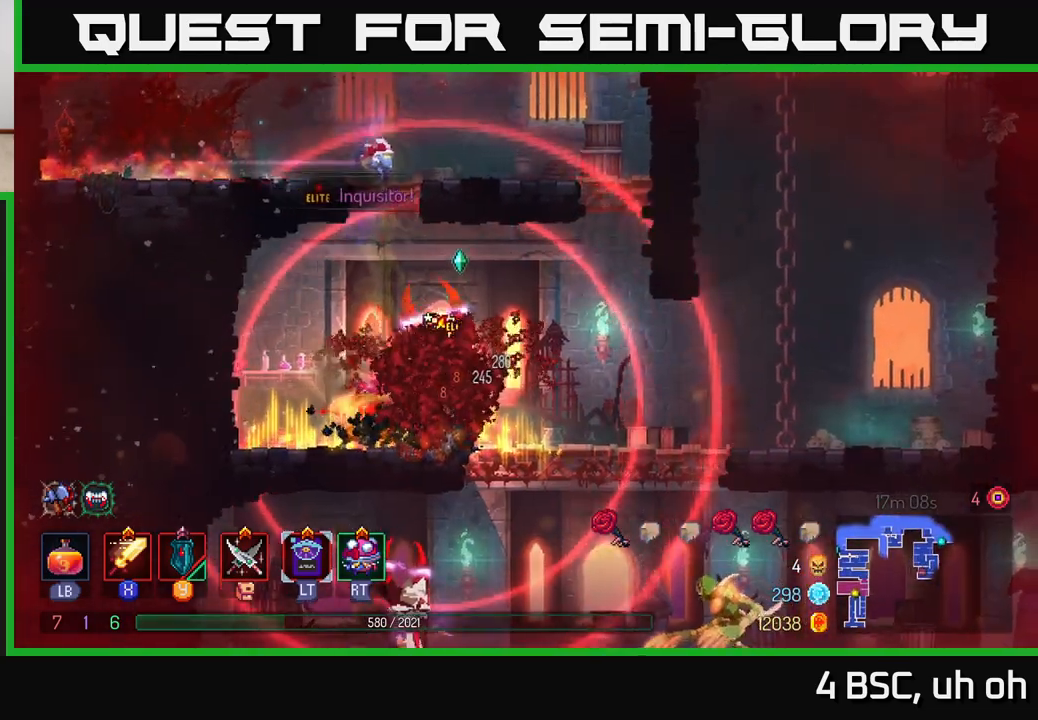
{"buttons": ["X"], "left_stick": "right", "right_stick": "center", "events": [[67, "X", "up"], [133, "X", "down"], [233, "X", "up"], [300, "X", "down"], [400, "X", "up"], [467, "X", "down"]]}
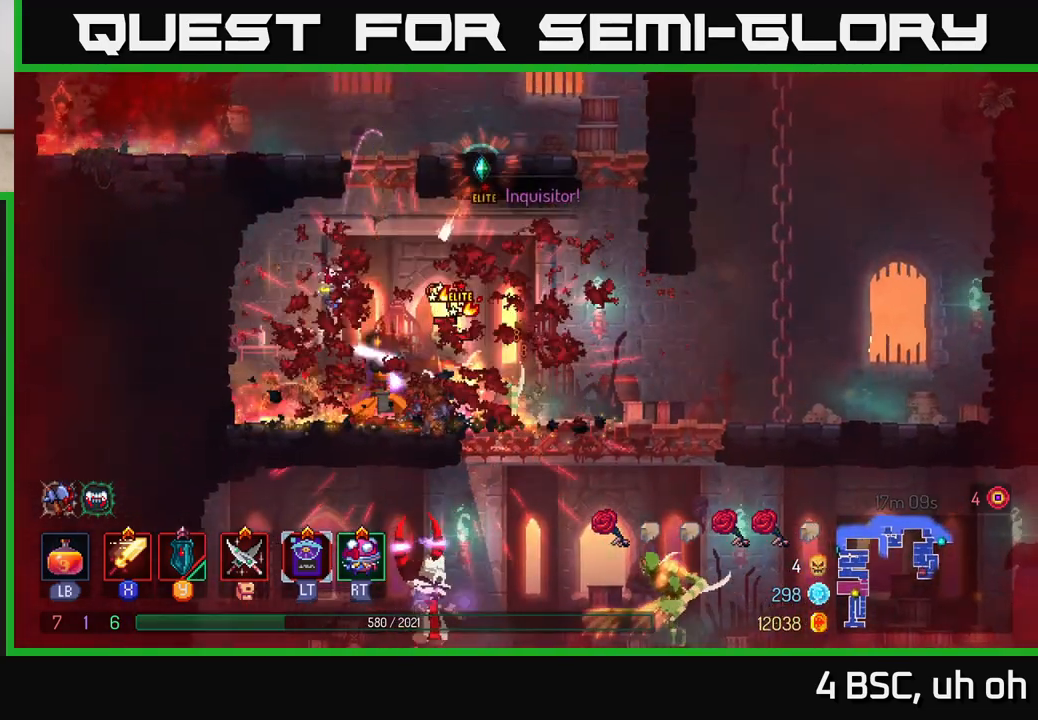
{"buttons": [], "left_stick": "right", "right_stick": "center", "events": [[67, "X", "up"], [167, "B", "down"], [233, "B", "up"], [283, "B", "down"], [367, "B", "up"]]}
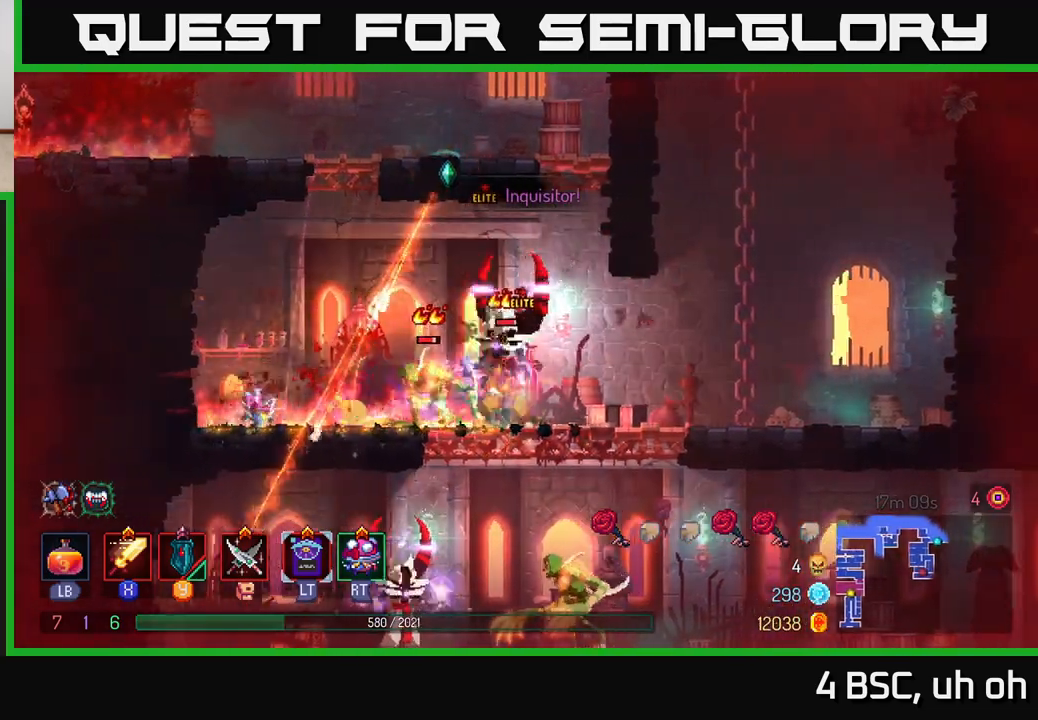
{"buttons": [], "left_stick": "right", "right_stick": "center", "events": [[33, "X", "down"], [50, "left_stick", "left"], [100, "X", "up"], [167, "X", "down"], [250, "X", "up"], [317, "X", "down"], [333, "left_stick", "center"], [417, "X", "up"], [417, "left_stick", "right"]]}
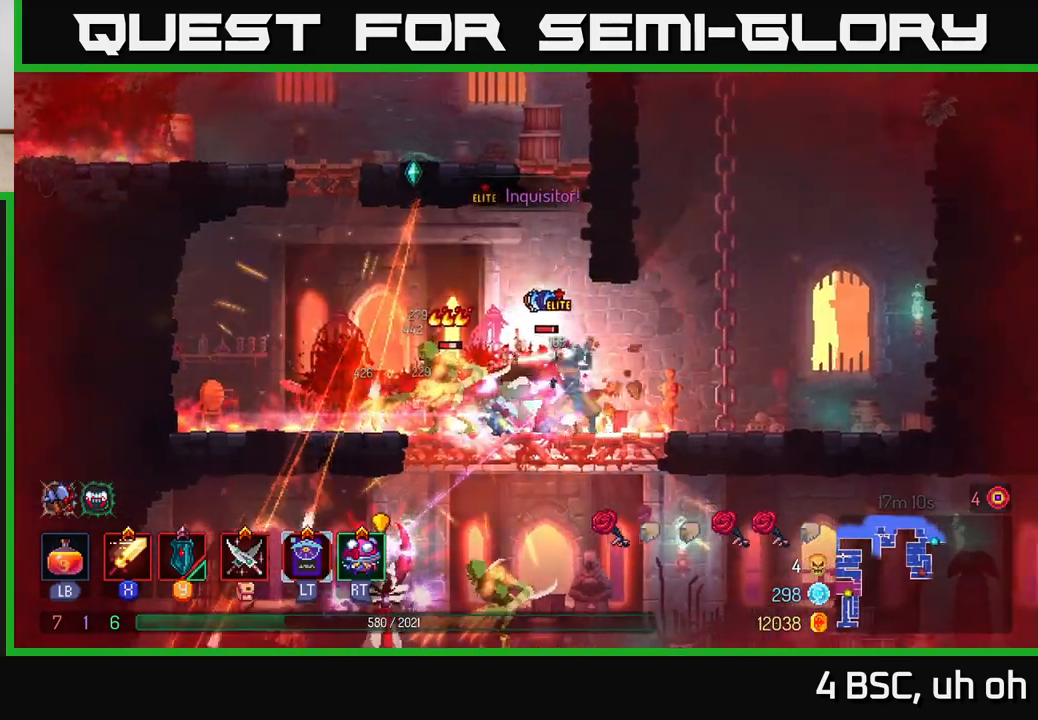
{"buttons": [], "left_stick": "left", "right_stick": "center", "events": [[33, "B", "down"], [117, "B", "up"], [167, "B", "down"], [250, "B", "up"], [317, "left_stick", "left"], [367, "X", "down"], [467, "X", "up"]]}
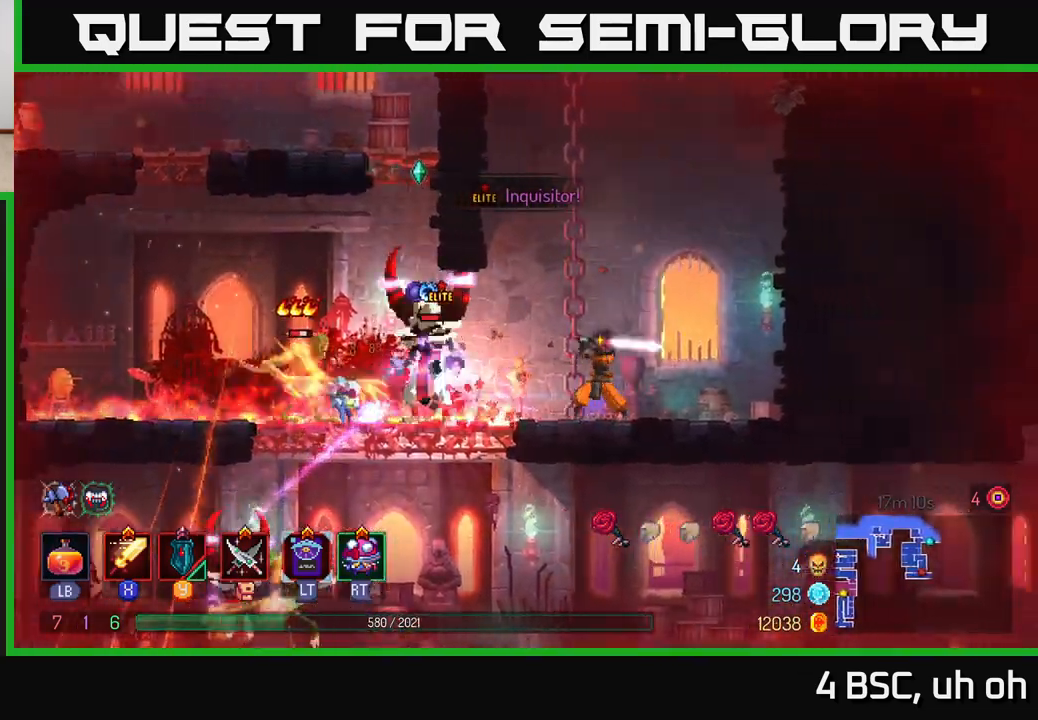
{"buttons": [], "left_stick": "left", "right_stick": "center", "events": [[50, "X", "down"], [133, "X", "up"], [217, "X", "down"], [317, "X", "up"], [383, "X", "down"], [483, "X", "up"]]}
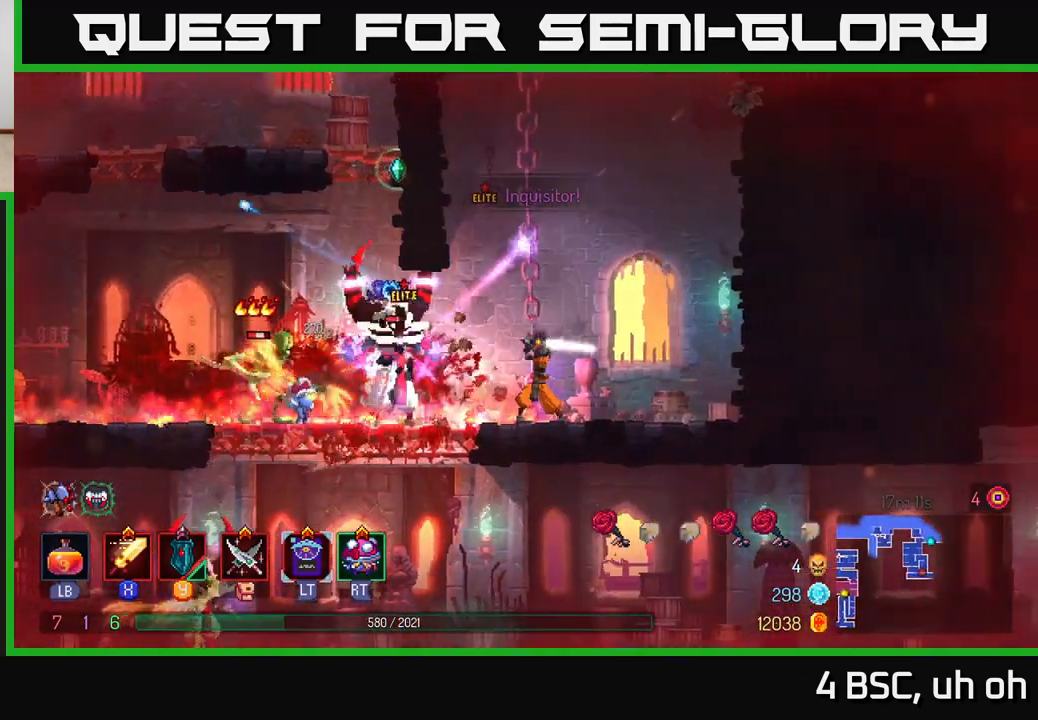
{"buttons": ["X"], "left_stick": "right", "right_stick": "center", "events": [[83, "B", "down"], [167, "B", "up"], [233, "B", "down"], [317, "B", "up"], [467, "X", "down"], [467, "left_stick", "right"]]}
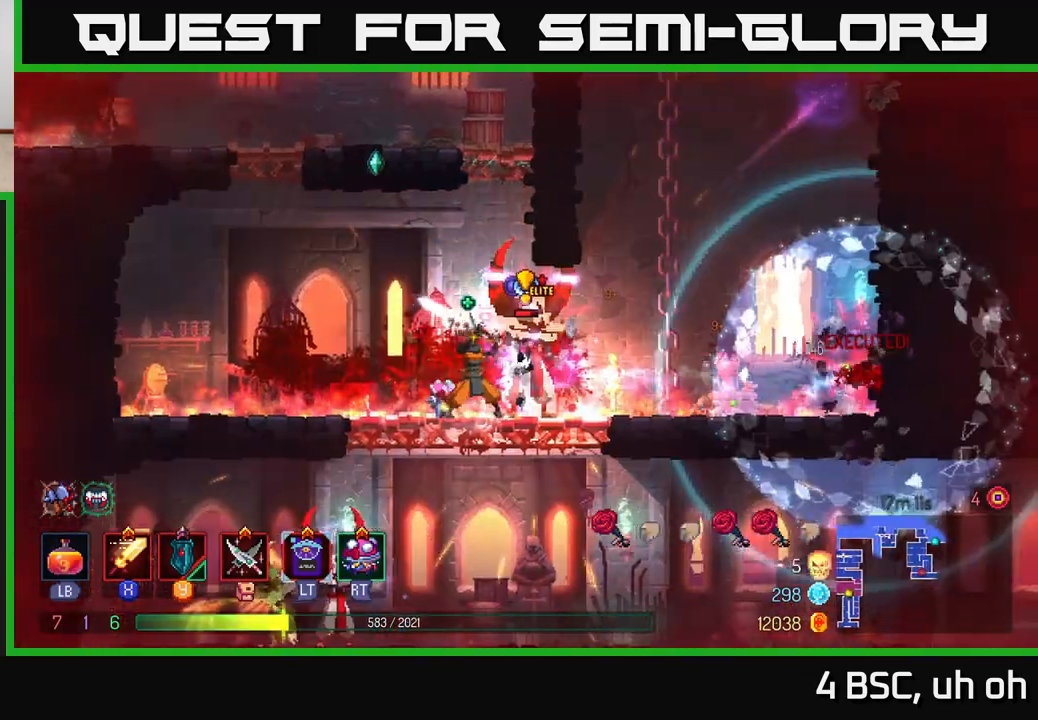
{"buttons": ["X"], "left_stick": "center", "right_stick": "center", "events": [[67, "X", "up"], [133, "X", "down"], [200, "left_stick", "center"], [233, "X", "up"], [283, "X", "down"], [400, "X", "up"], [467, "X", "down"]]}
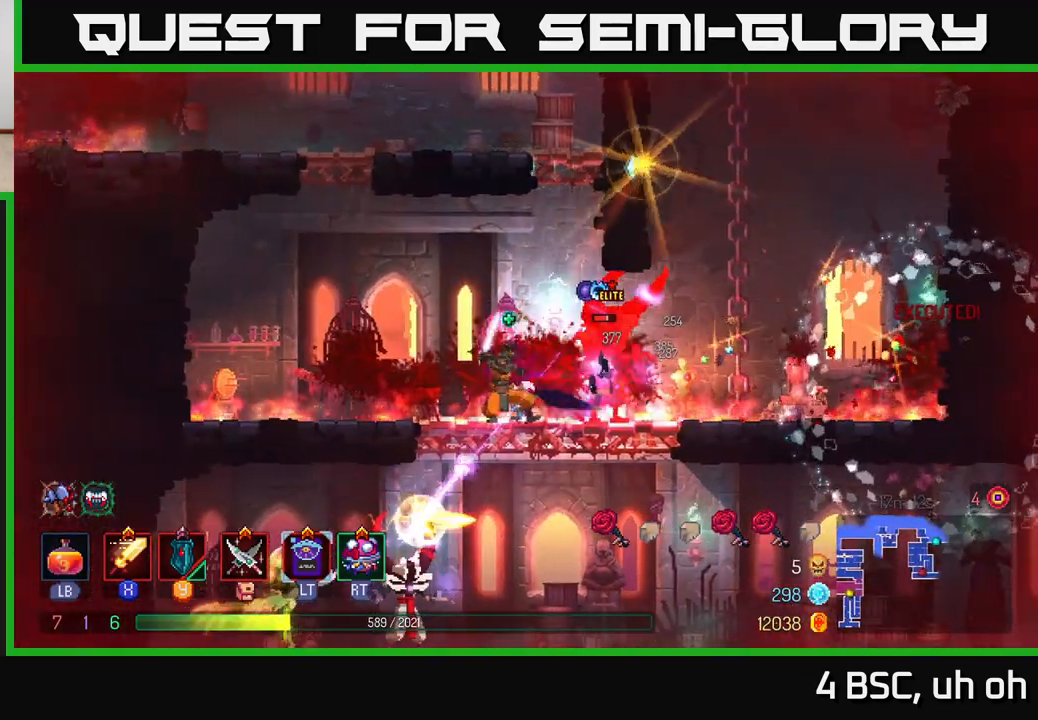
{"buttons": ["B"], "left_stick": "left", "right_stick": "center", "events": [[33, "X", "up"], [117, "X", "down"], [217, "X", "up"], [267, "left_stick", "left"], [300, "B", "down"], [383, "B", "up"], [450, "B", "down"]]}
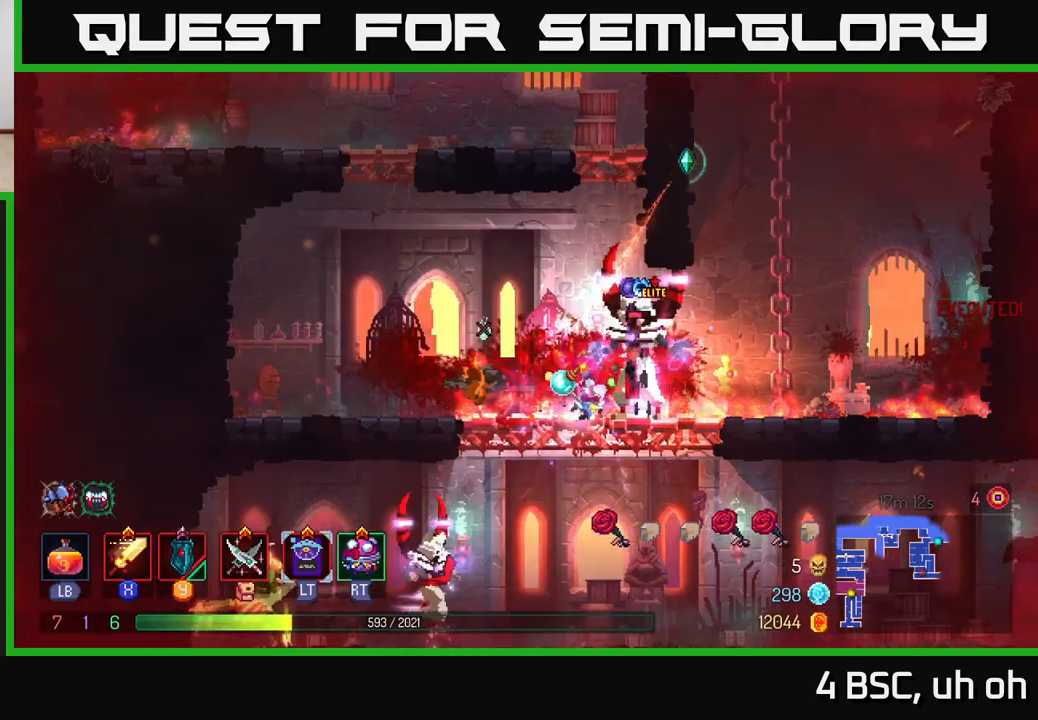
{"buttons": [], "left_stick": "right", "right_stick": "center", "events": [[33, "B", "up"], [67, "left_stick", "right"], [167, "X", "down"], [267, "X", "up"], [283, "left_stick", "center"], [433, "left_stick", "right"]]}
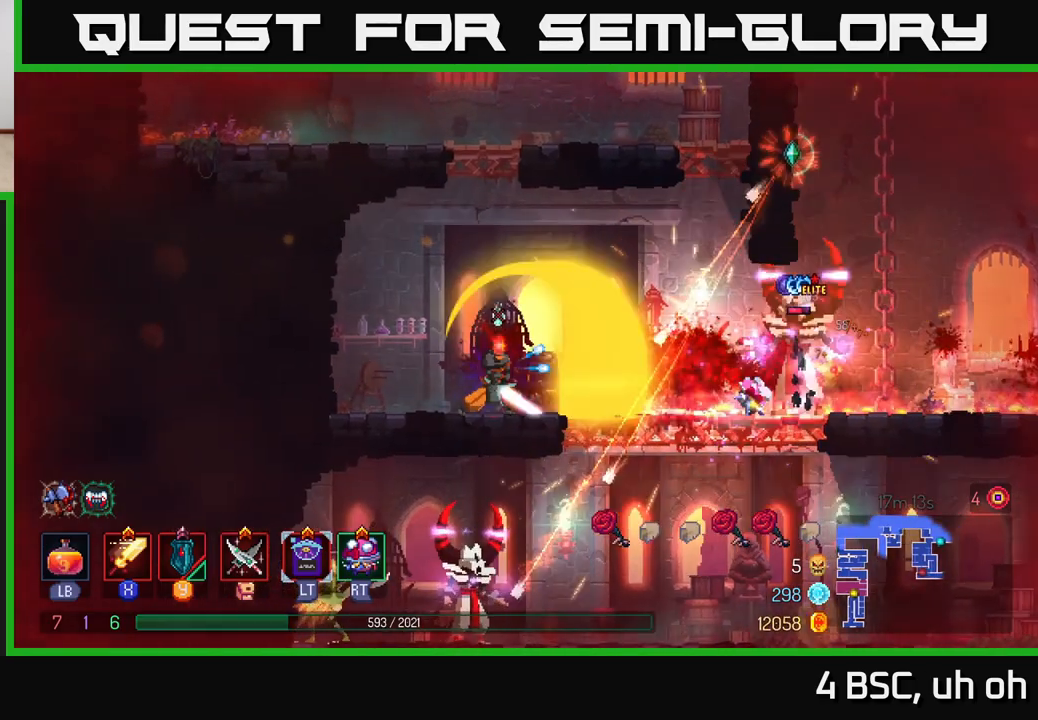
{"buttons": [], "left_stick": "right", "right_stick": "center", "events": [[67, "left_stick", "left"], [250, "left_stick", "right"], [400, "B", "down"], [483, "B", "up"]]}
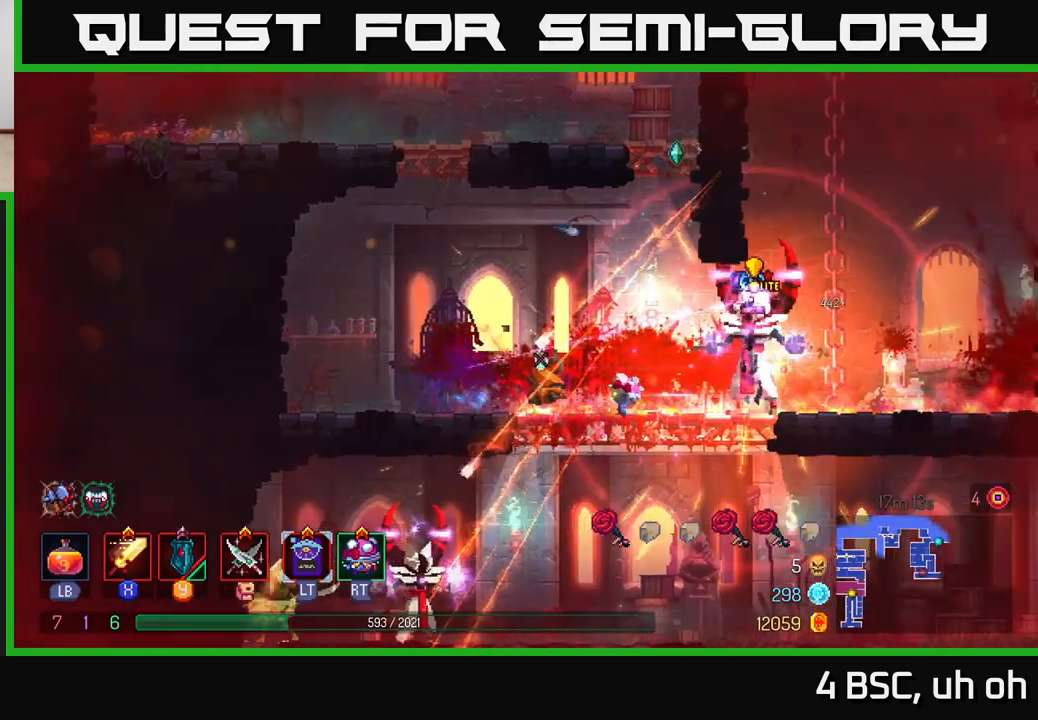
{"buttons": [], "left_stick": "right", "right_stick": "center", "events": [[33, "B", "down"], [133, "B", "up"], [450, "X", "down"], [483, "X", "up"]]}
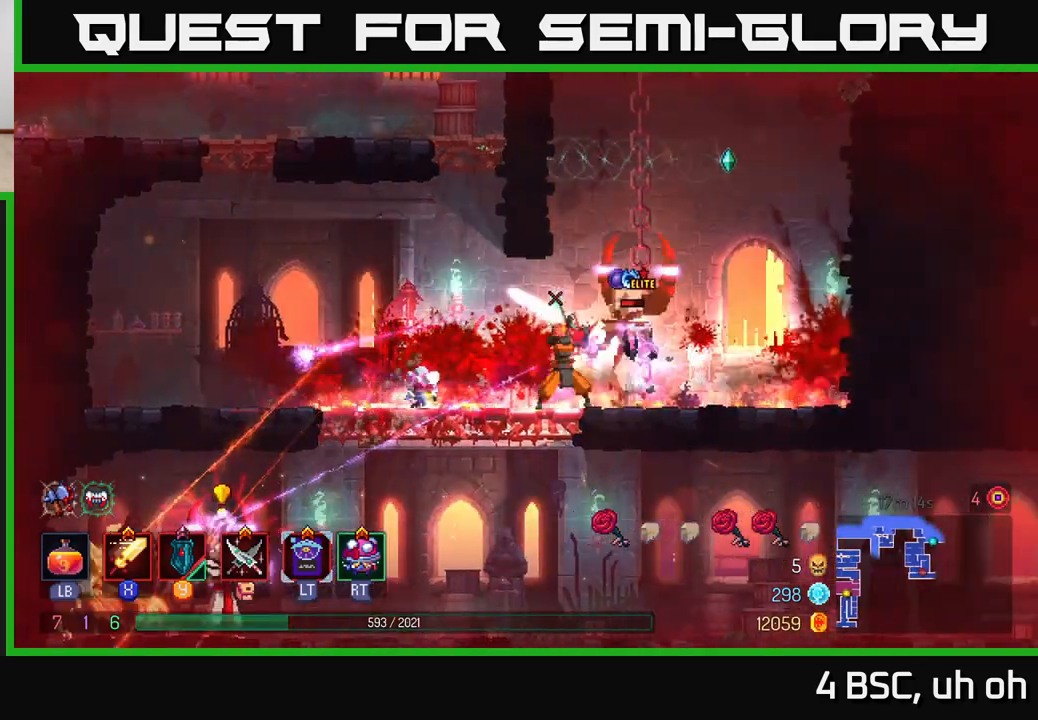
{"buttons": [], "left_stick": "right", "right_stick": "center", "events": [[133, "X", "down"], [133, "left_stick", "up-left"], [217, "X", "up"], [217, "left_stick", "right"], [283, "X", "down"], [350, "X", "up"], [433, "X", "down"], [483, "X", "up"]]}
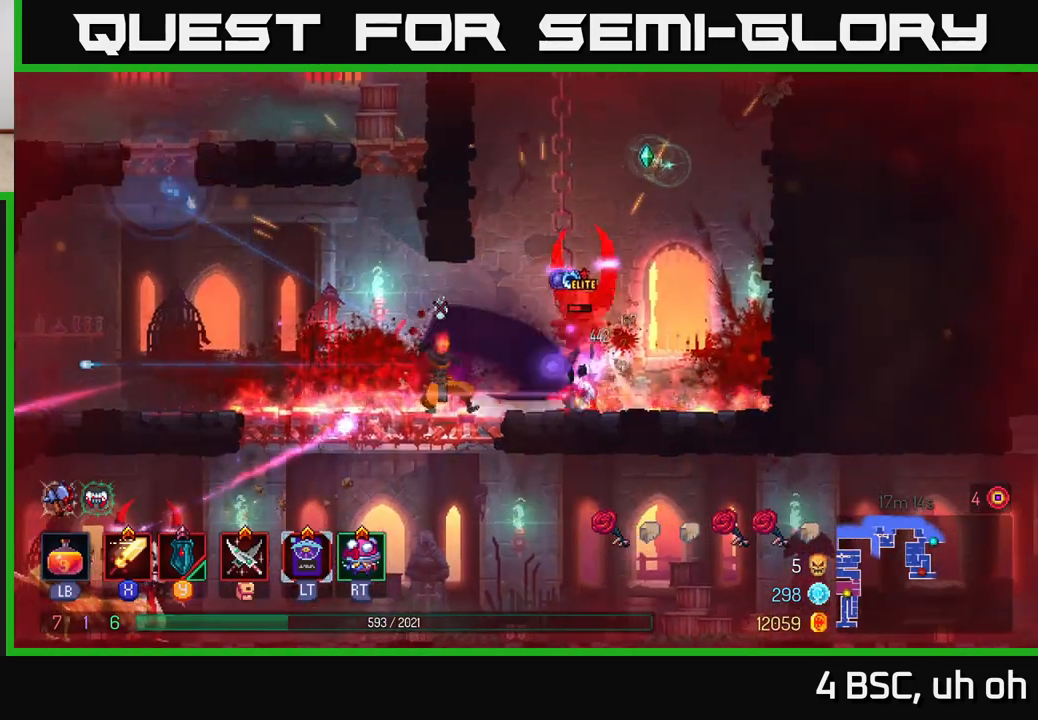
{"buttons": [], "left_stick": "right", "right_stick": "center", "events": [[50, "B", "down"], [133, "B", "up"], [200, "B", "down"], [283, "B", "up"], [350, "B", "down"], [450, "B", "up"]]}
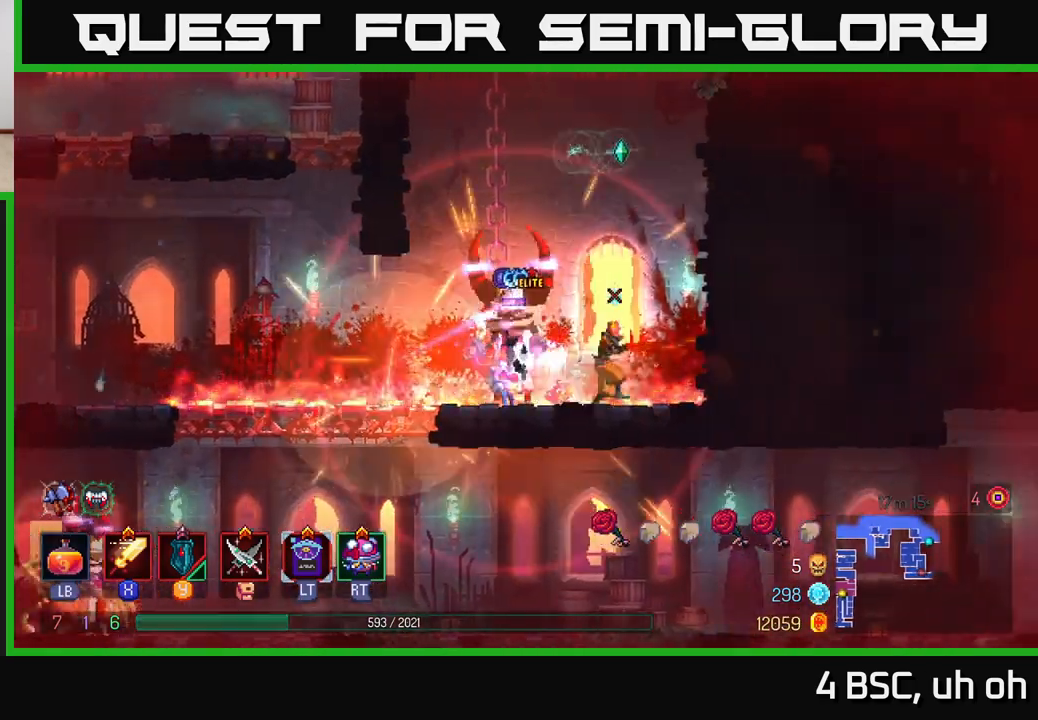
{"buttons": [], "left_stick": "center", "right_stick": "center", "events": [[33, "left_stick", "left"], [50, "X", "down"], [133, "X", "up"], [200, "X", "down"], [267, "left_stick", "center"], [300, "X", "up"], [367, "X", "down"], [467, "X", "up"]]}
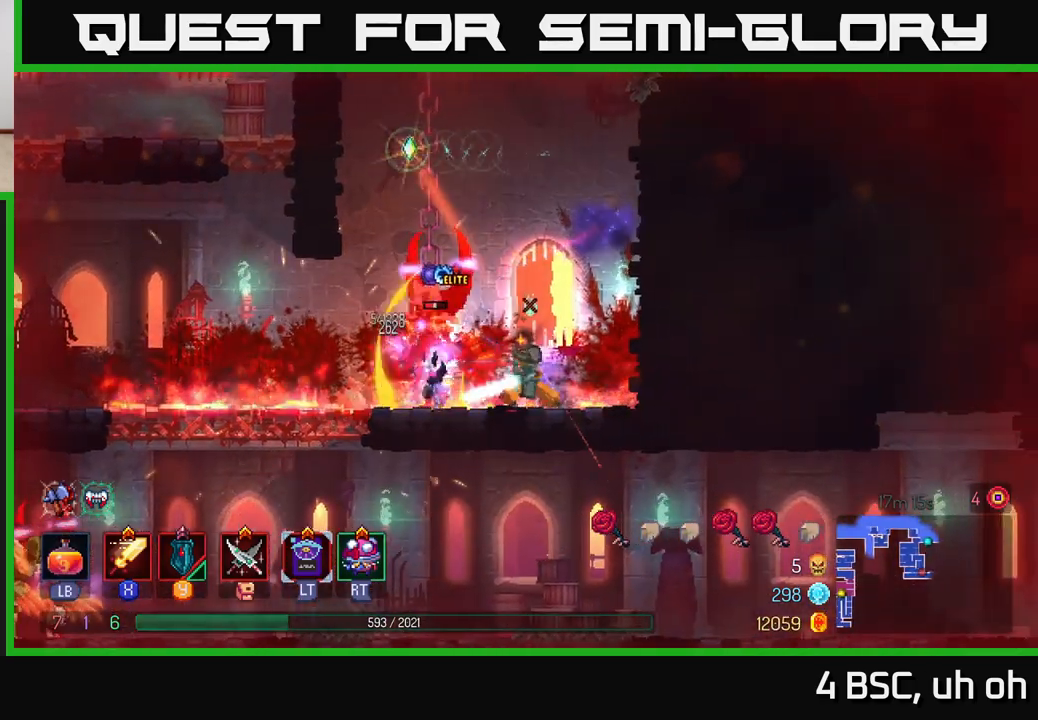
{"buttons": [], "left_stick": "left", "right_stick": "center", "events": [[33, "X", "down"], [150, "X", "up"], [217, "X", "down"], [333, "X", "up"], [367, "left_stick", "left"], [433, "B", "down"], [500, "B", "up"]]}
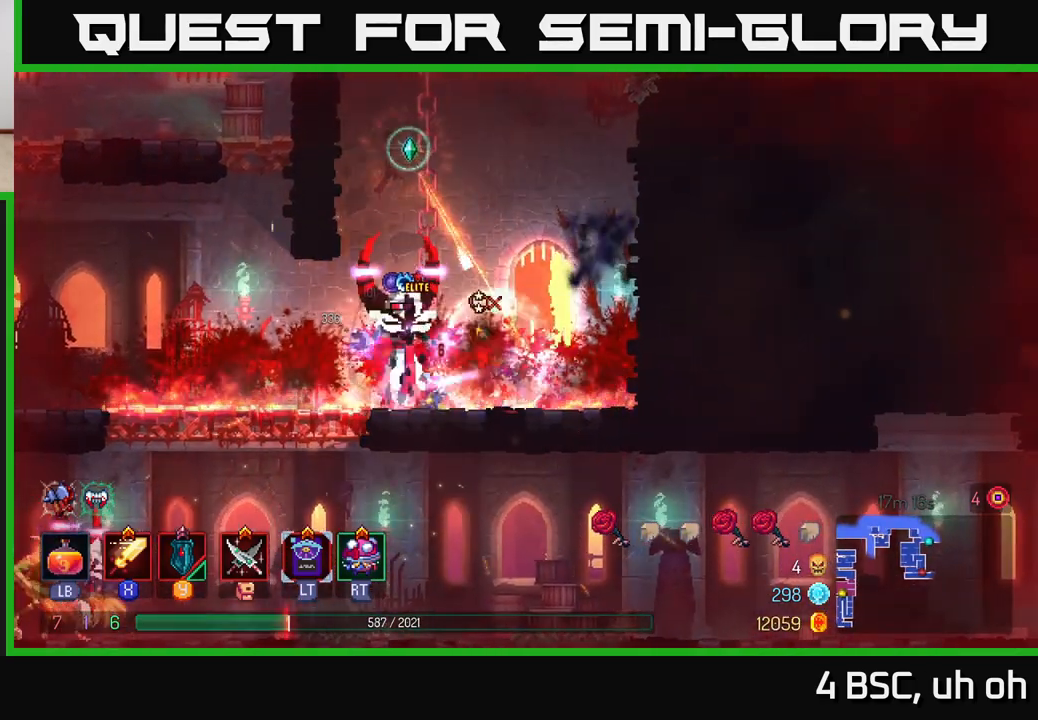
{"buttons": ["X"], "left_stick": "right", "right_stick": "center", "events": [[67, "B", "down"], [167, "B", "up"], [217, "B", "down"], [317, "B", "up"], [417, "left_stick", "right"], [450, "X", "down"]]}
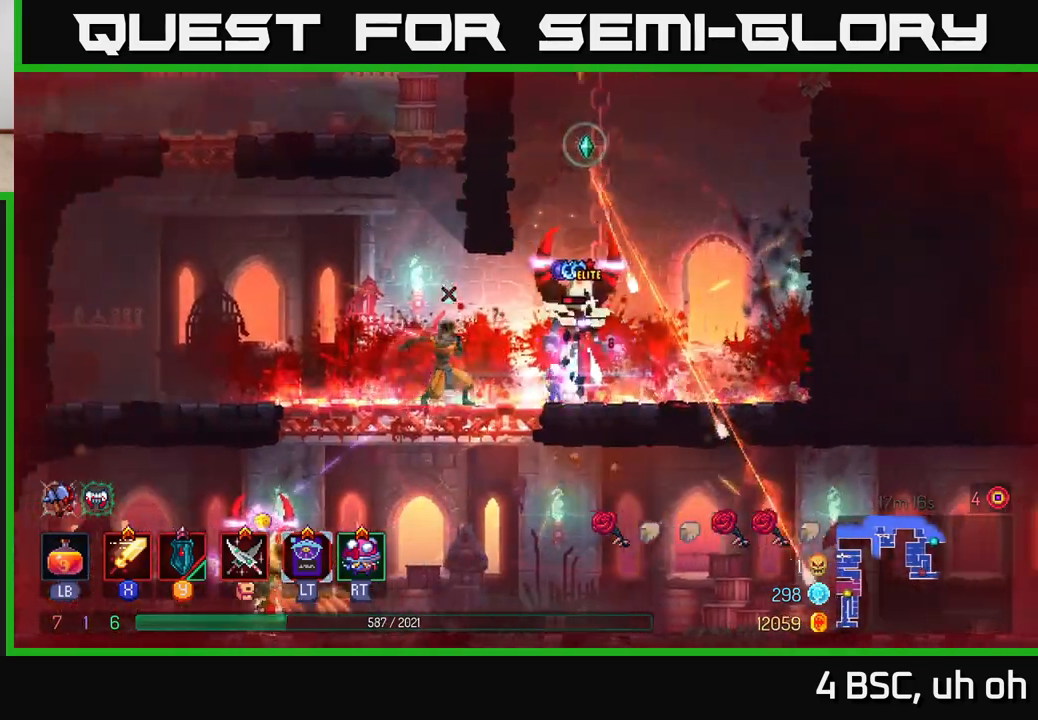
{"buttons": [], "left_stick": "center", "right_stick": "center", "events": [[50, "X", "up"], [117, "X", "down"], [217, "X", "up"], [250, "left_stick", "center"], [283, "X", "down"], [400, "X", "up"]]}
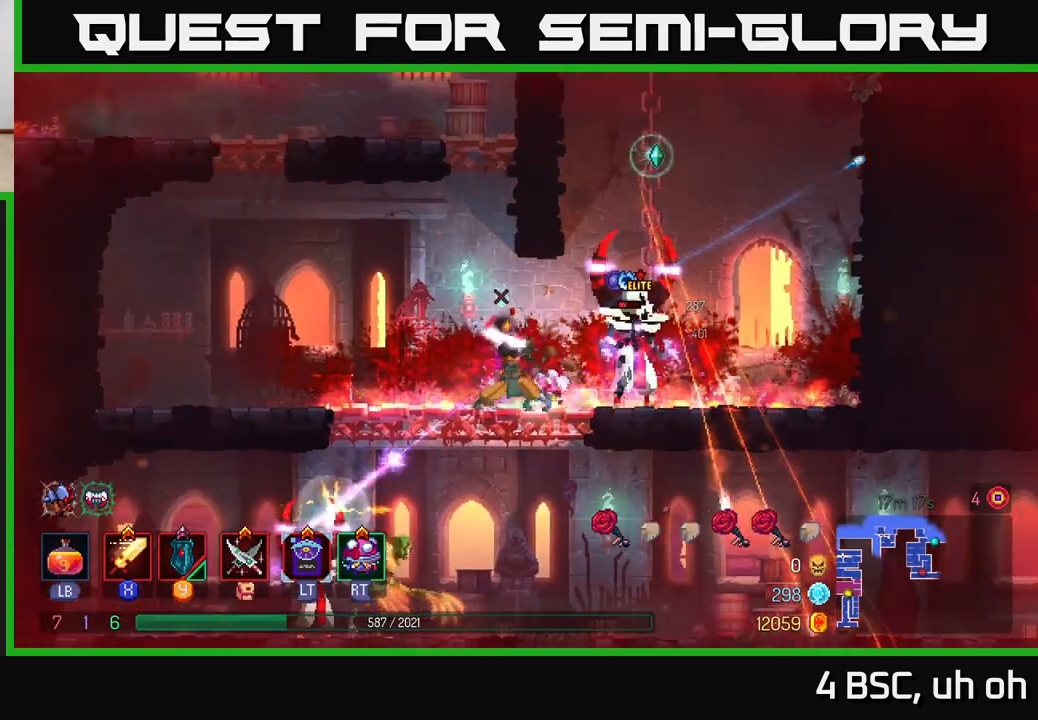
{"buttons": [], "left_stick": "right", "right_stick": "center", "events": [[33, "left_stick", "right"], [183, "B", "down"], [317, "B", "up"], [367, "B", "down"], [483, "B", "up"]]}
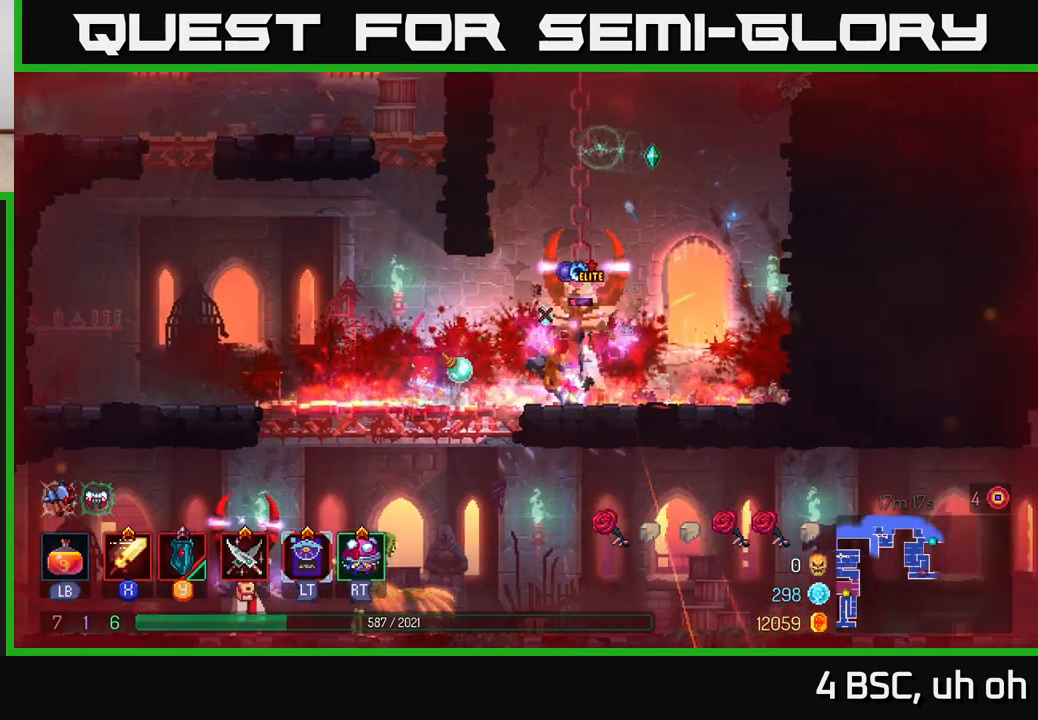
{"buttons": ["X"], "left_stick": "center", "right_stick": "center", "events": [[83, "left_stick", "left"], [100, "X", "down"], [183, "X", "up"], [233, "left_stick", "center"], [250, "X", "down"], [350, "X", "up"], [417, "X", "down"]]}
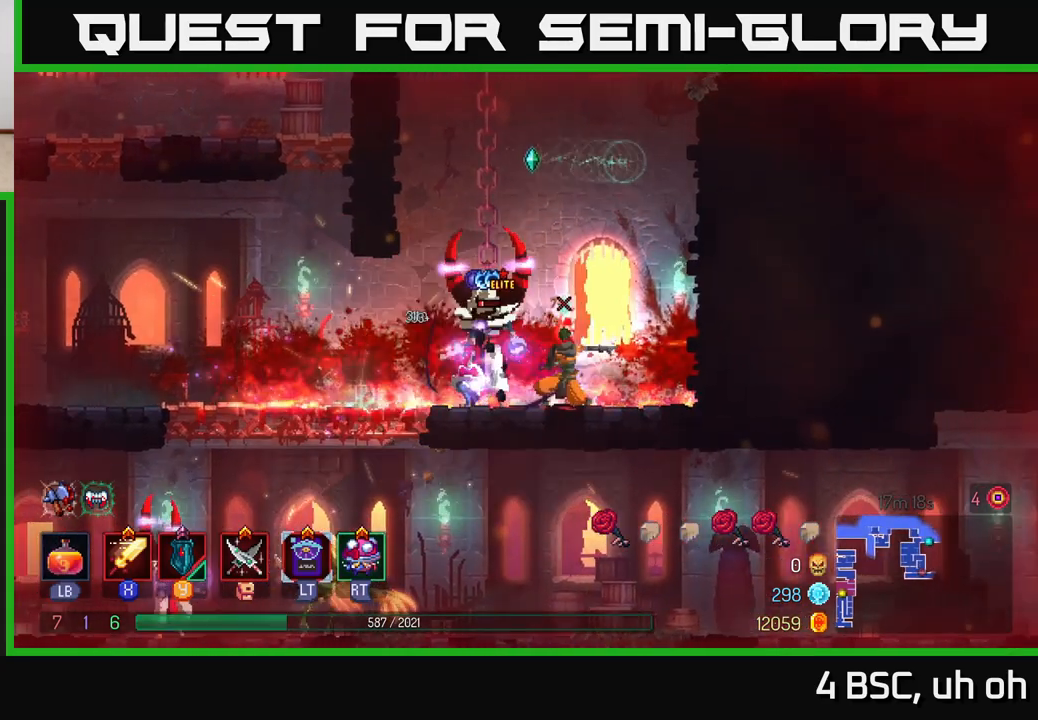
{"buttons": ["B"], "left_stick": "left", "right_stick": "center", "events": [[17, "X", "up"], [17, "left_stick", "left"], [433, "B", "down"]]}
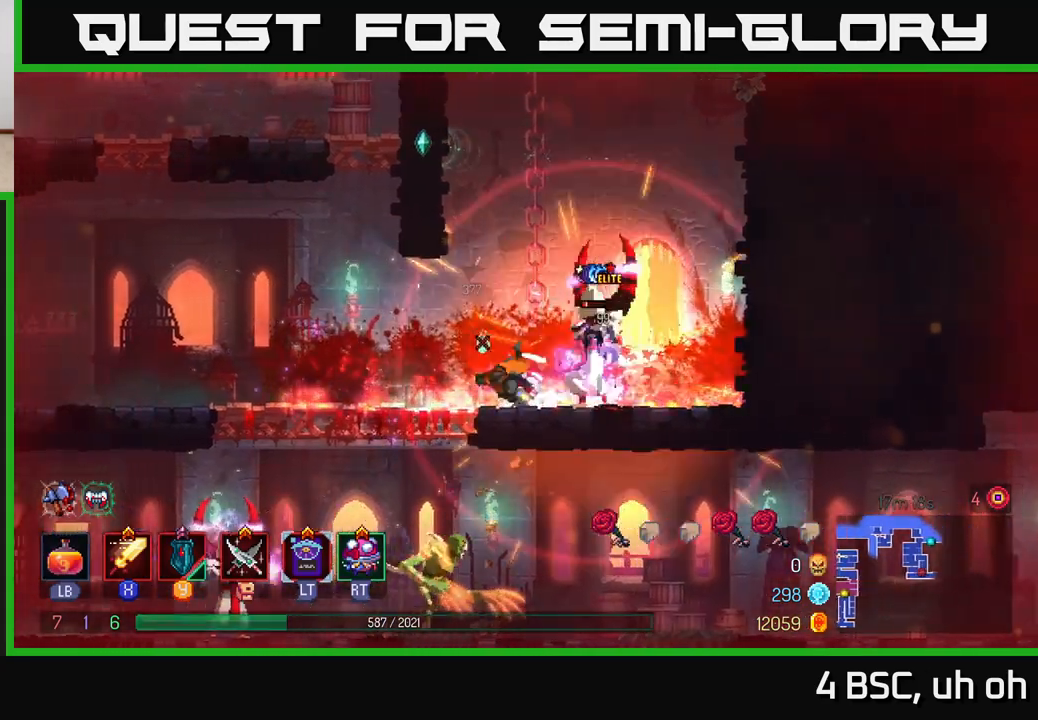
{"buttons": [], "left_stick": "left", "right_stick": "center", "events": [[67, "B", "up"]]}
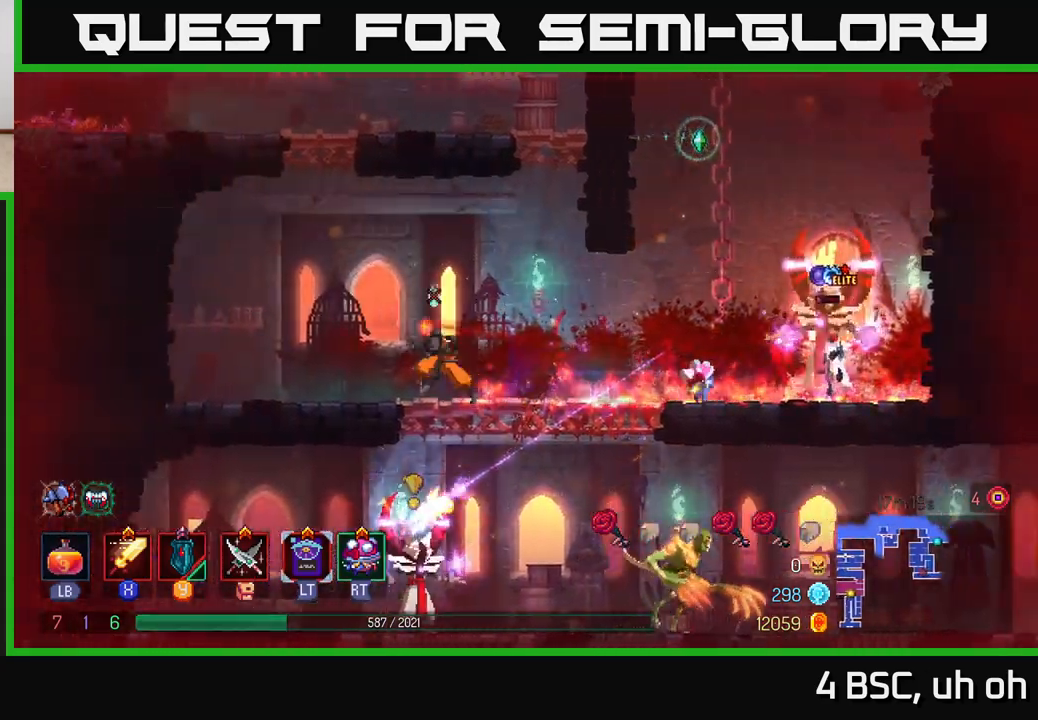
{"buttons": [], "left_stick": "right", "right_stick": "center", "events": [[83, "left_stick", "up-left"], [200, "left_stick", "right"], [267, "left_stick", "center"], [383, "left_stick", "right"]]}
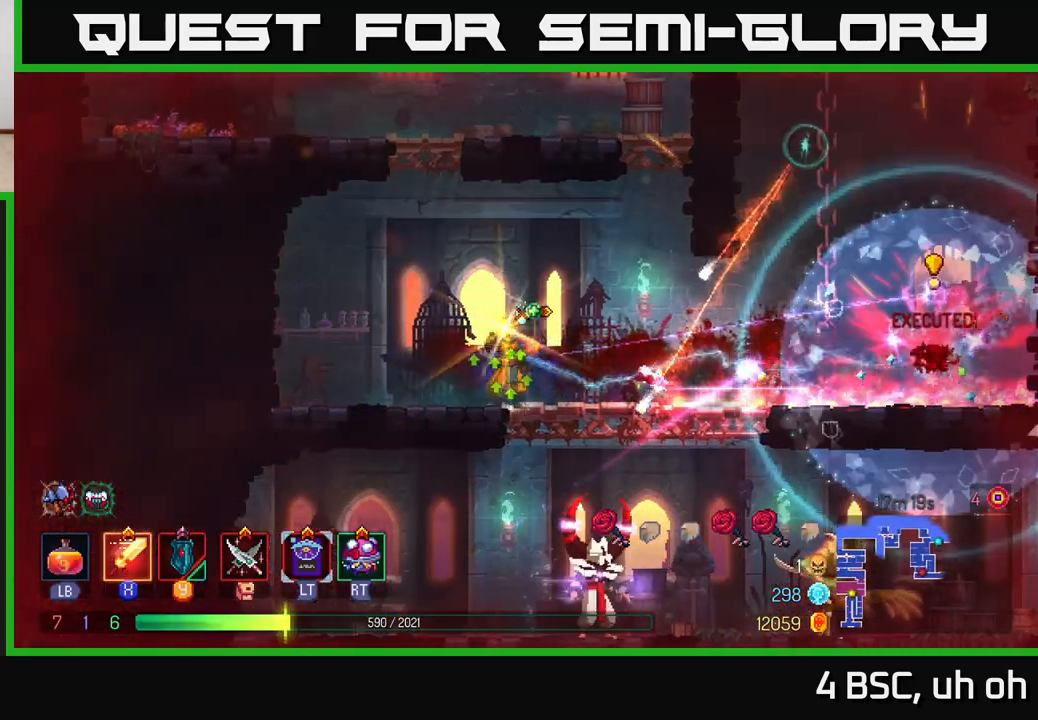
{"buttons": [], "left_stick": "up-left", "right_stick": "center", "events": [[17, "left_stick", "center"], [300, "left_stick", "left"], [483, "left_stick", "up-left"]]}
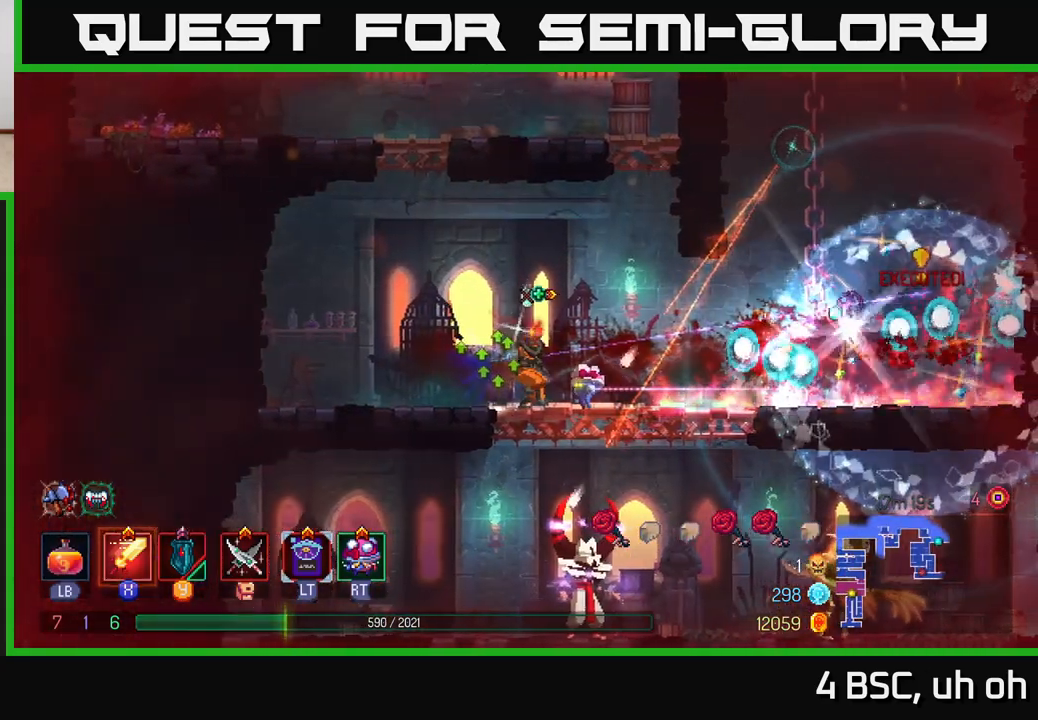
{"buttons": [], "left_stick": "up-left", "right_stick": "center", "events": []}
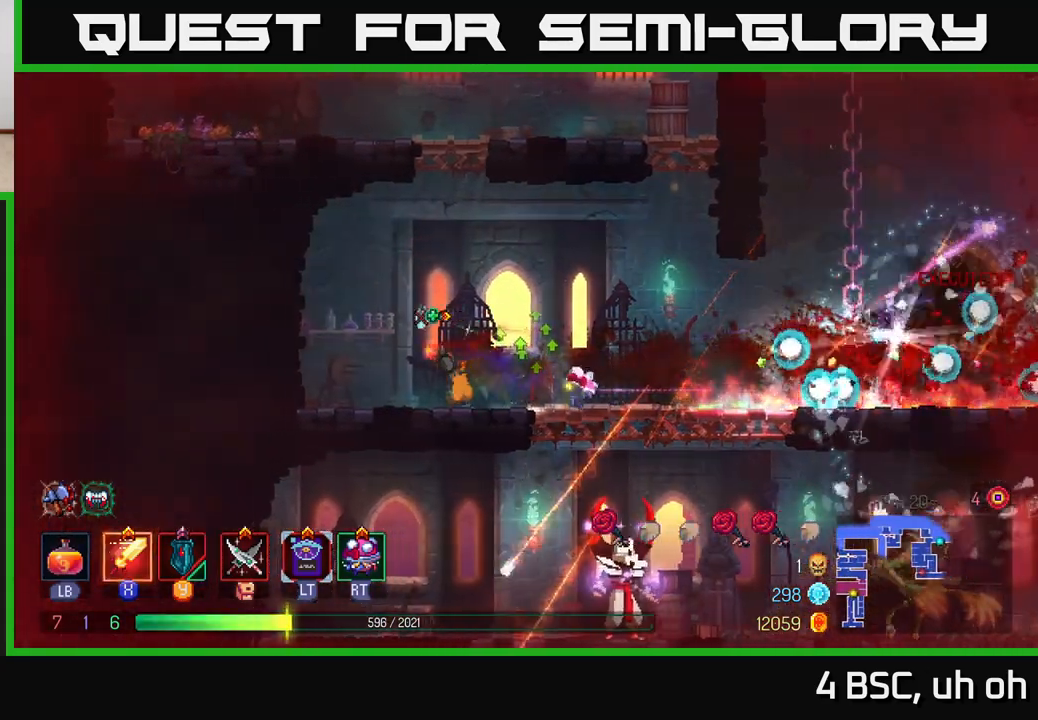
{"buttons": [], "left_stick": "right", "right_stick": "center", "events": [[133, "left_stick", "right"], [333, "B", "down"], [450, "B", "up"]]}